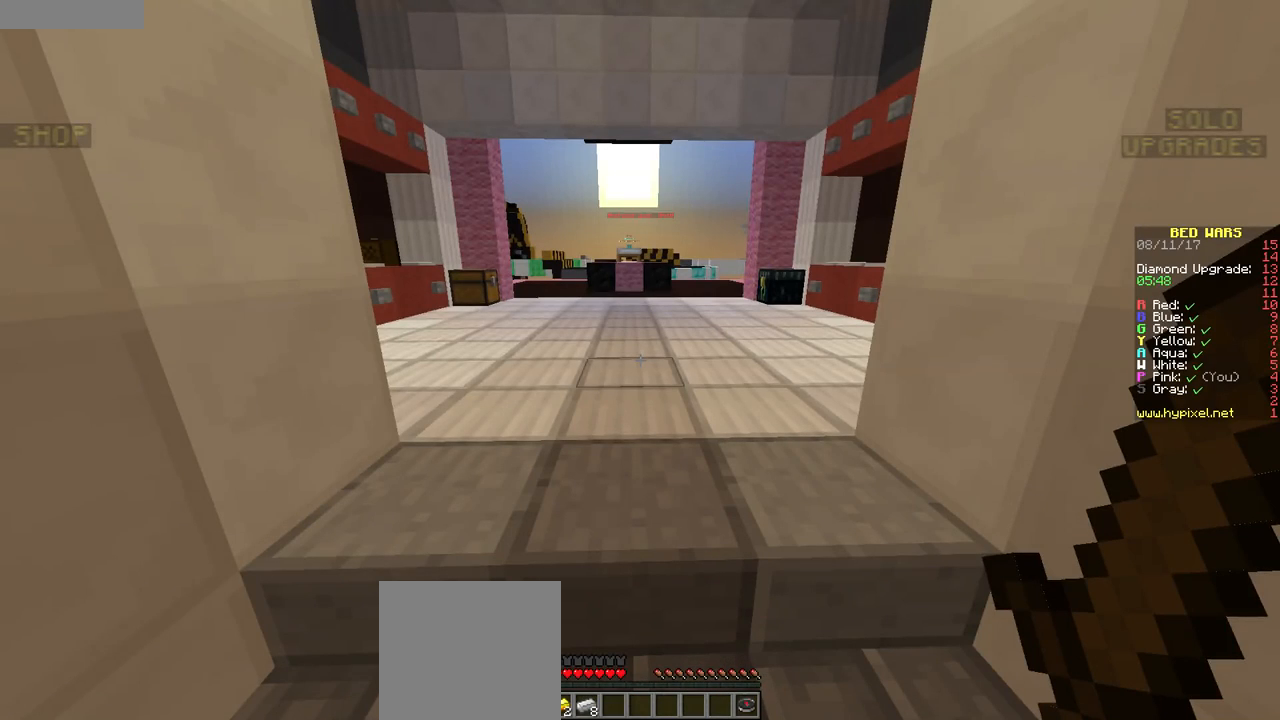
Gameplay with keyboard and mouse; each line is a JSON object with the keys and mouse buttons held at the frame after it. "events" lists presses ("down") and releases ("up") of "a", "d", "s", "w", "mouse_left" and "mouse_right" between this image and that frame as [ms after this image, input, new state], when the widget could be followed in between. "mouse_left", "mouse_right" = the "left", "right" buttons of the "mouse" list. No other keys are recorded. Fast repeated clicks can show as one long hold. Mouse movement is not recorded.
{"keys": [], "mouse": [], "events": []}
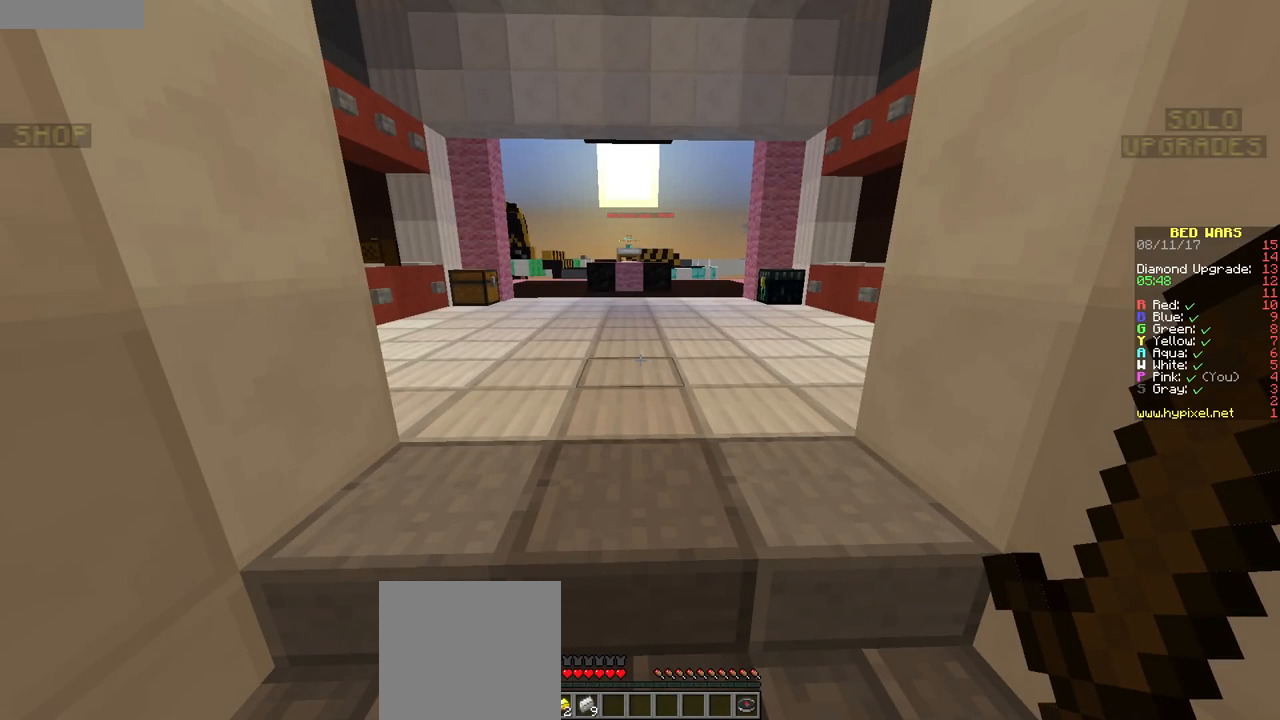
{"keys": [], "mouse": [], "events": []}
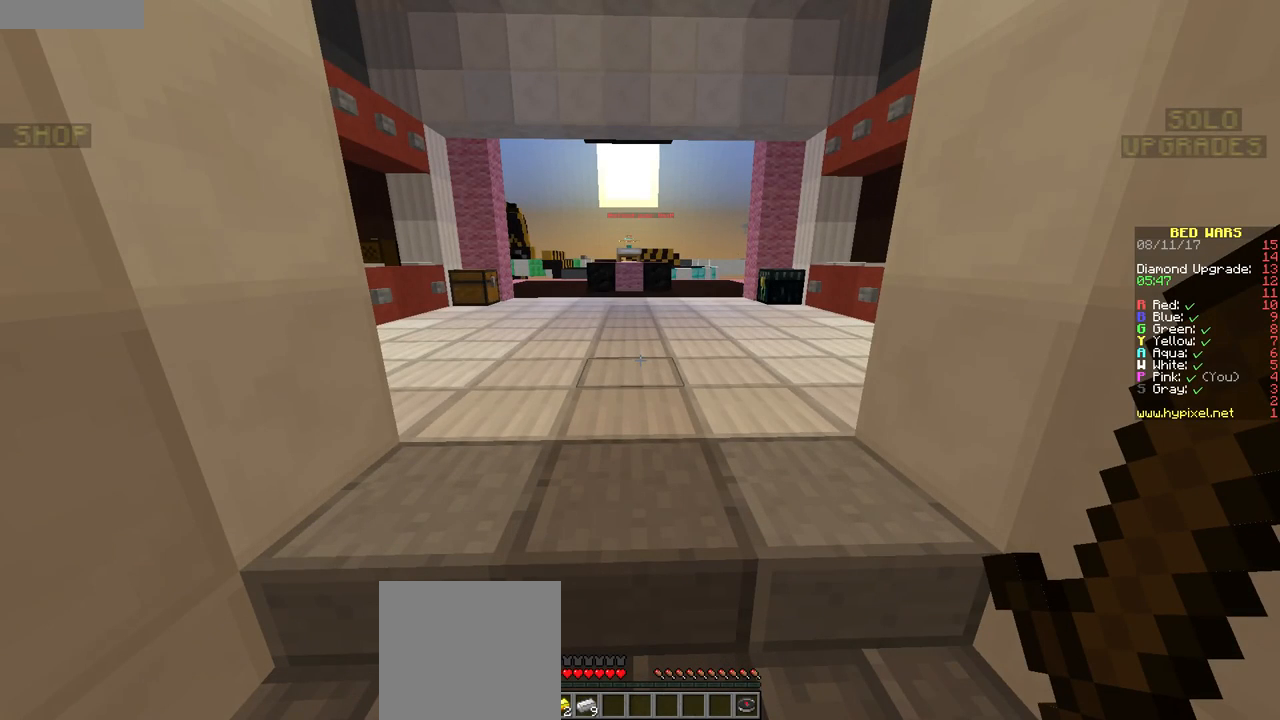
{"keys": [], "mouse": [], "events": []}
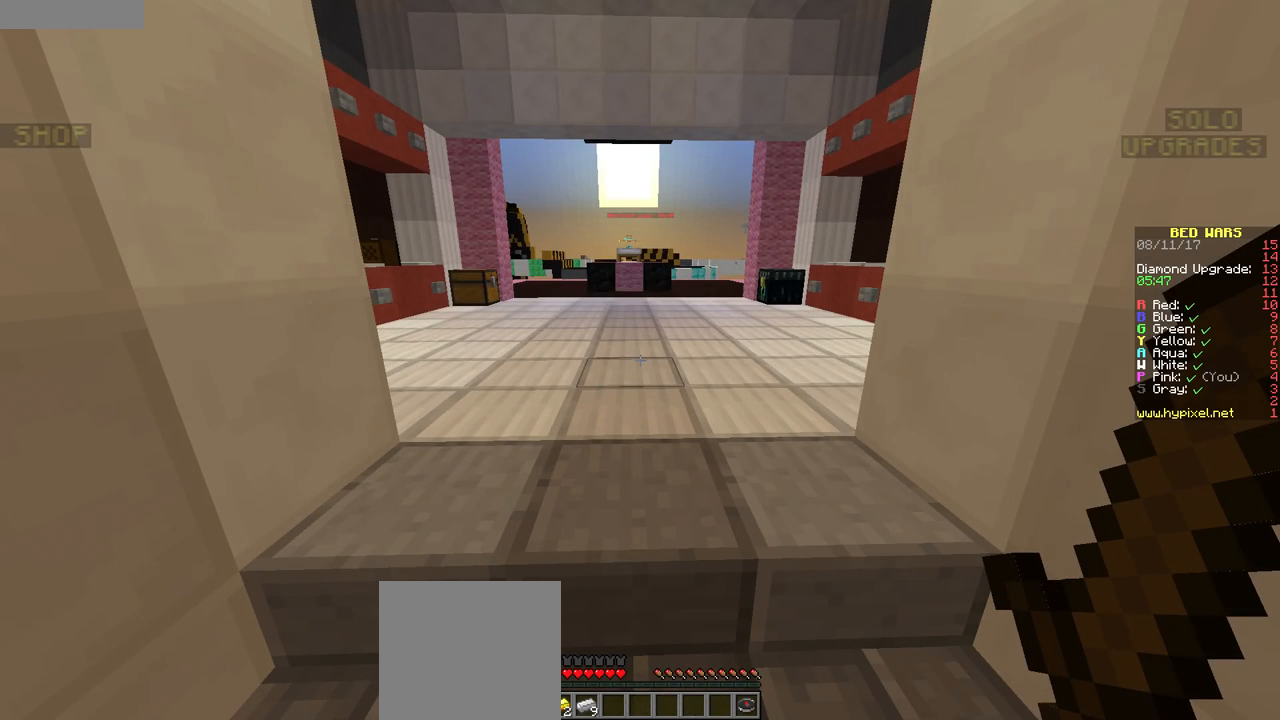
{"keys": [], "mouse": [], "events": []}
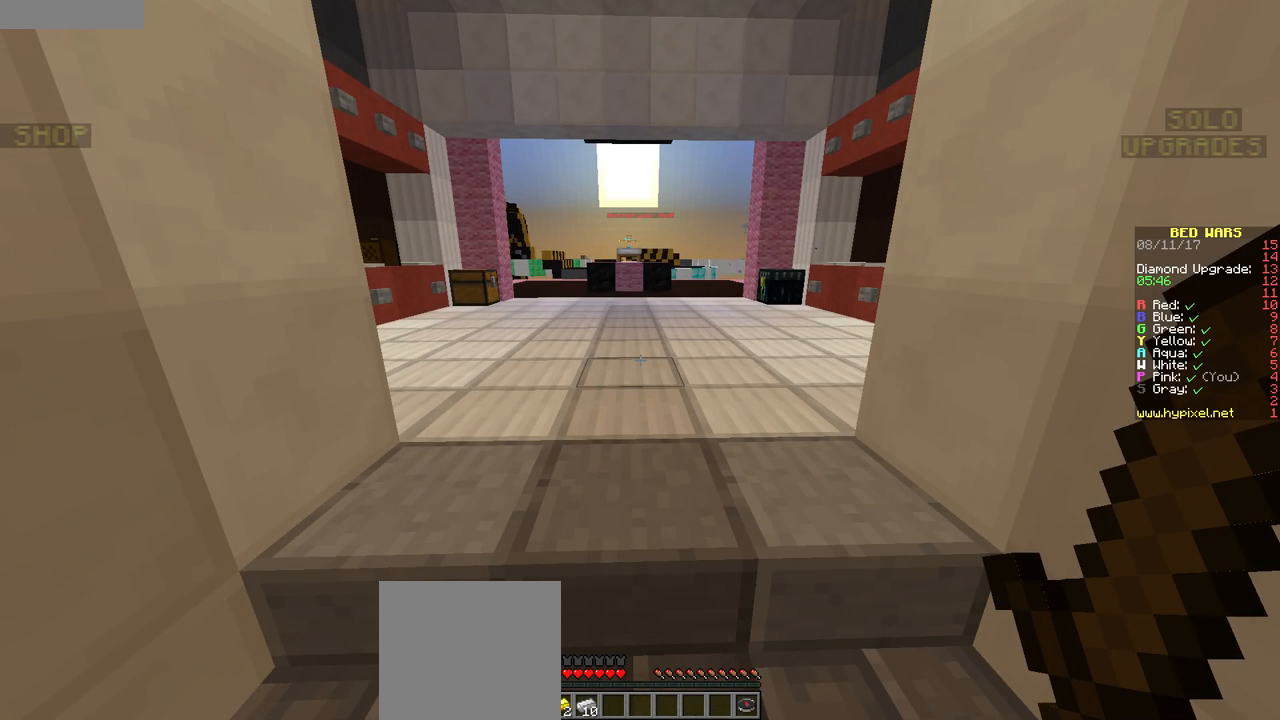
{"keys": [], "mouse": [], "events": []}
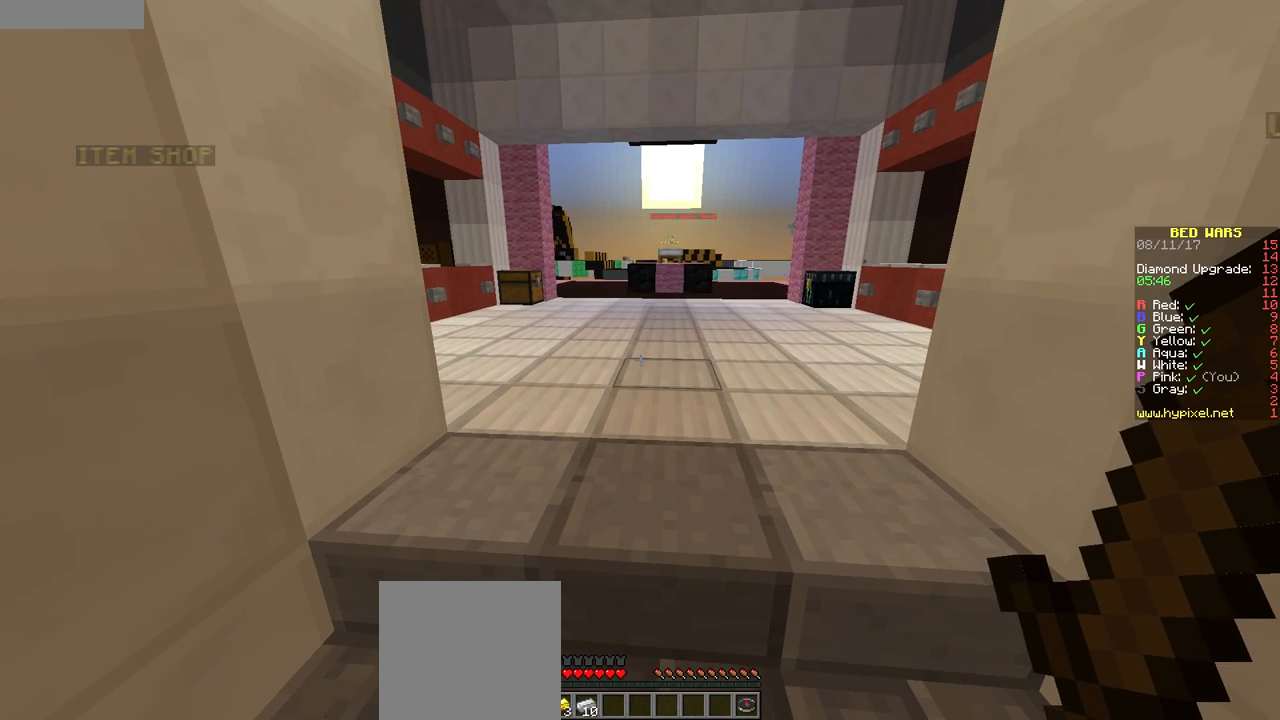
{"keys": [], "mouse": [], "events": []}
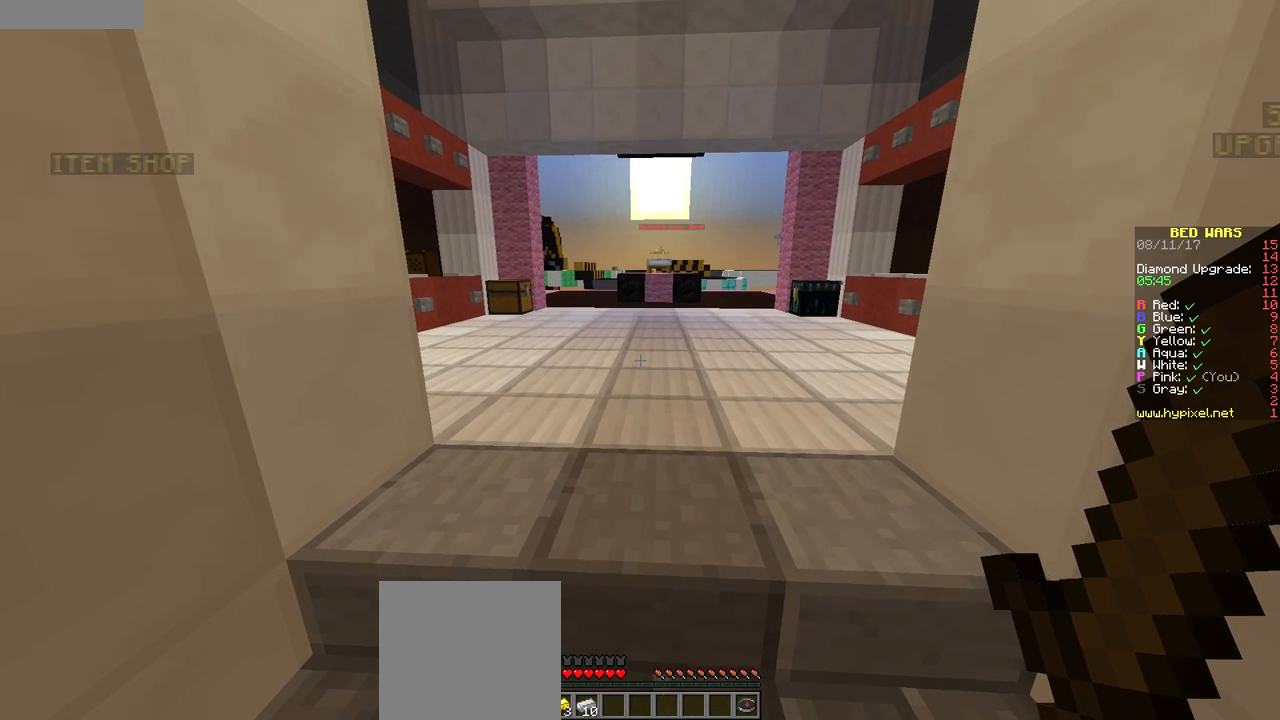
{"keys": [], "mouse": [], "events": []}
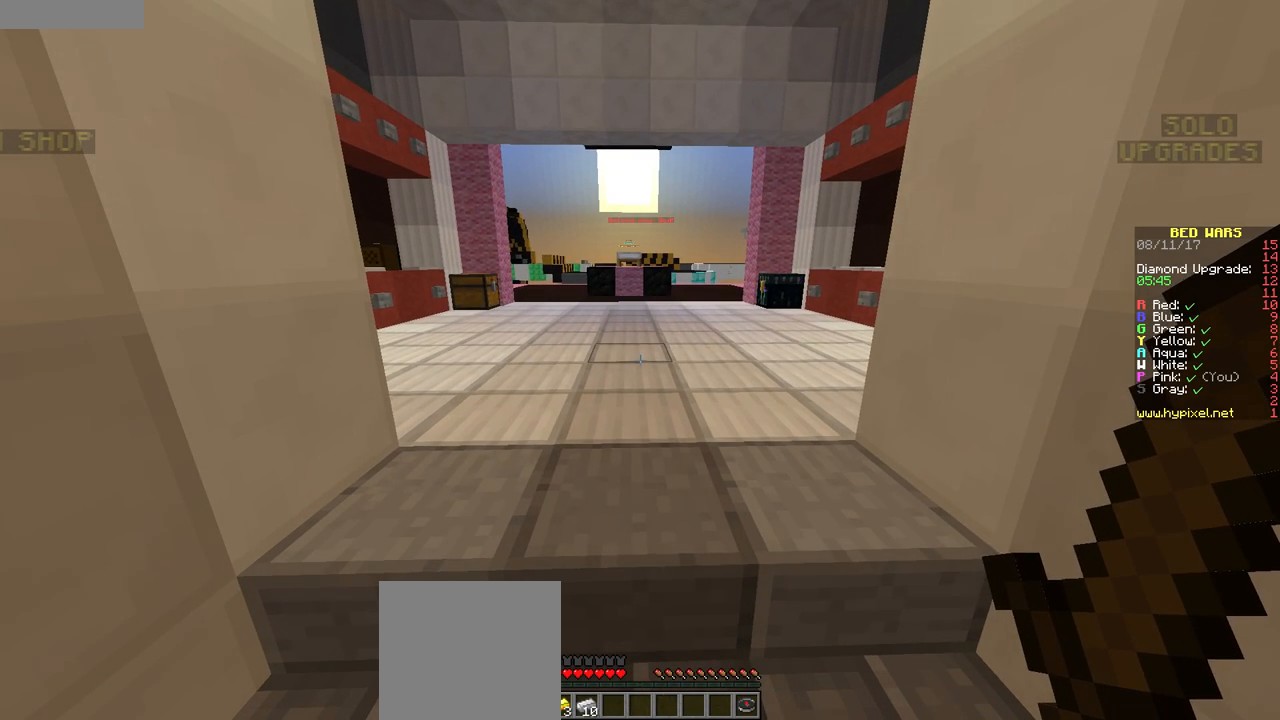
{"keys": [], "mouse": ["left"], "events": [[67, "mouse_left", "down"], [267, "mouse_left", "up"], [284, "mouse_left", "down"], [484, "mouse_left", "up"], [501, "mouse_left", "down"]]}
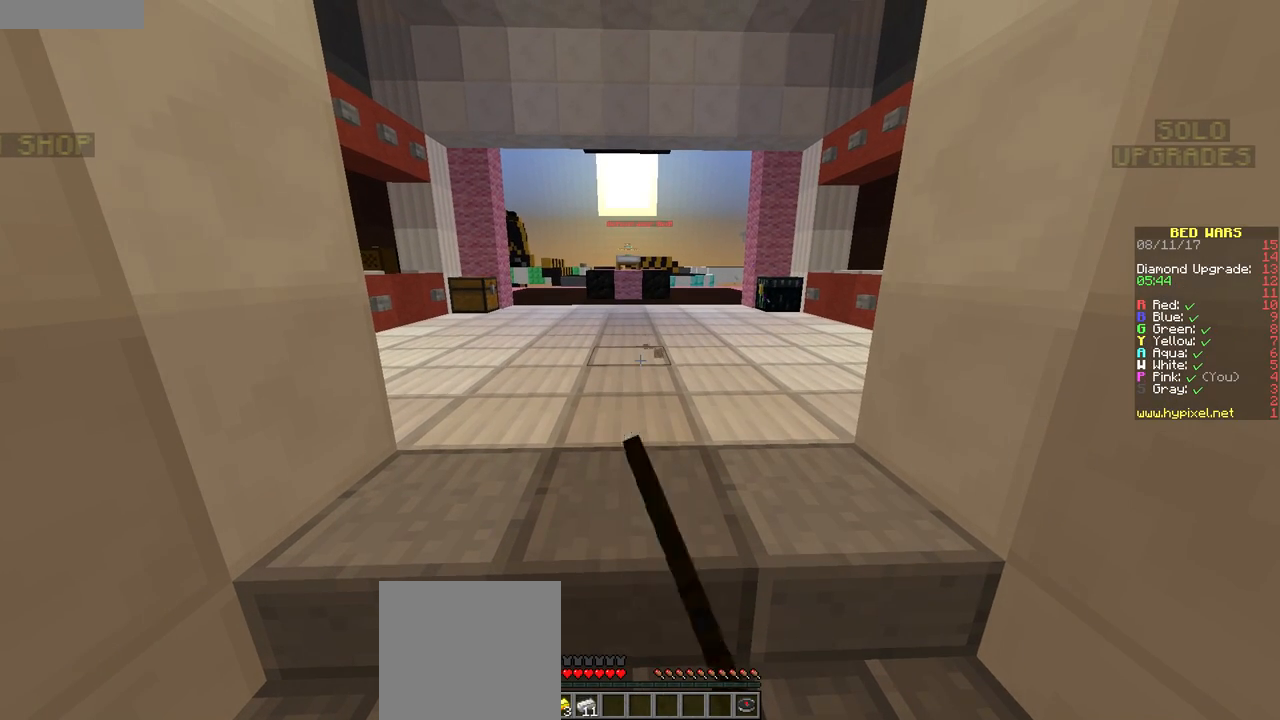
{"keys": [], "mouse": ["left"], "events": [[350, "mouse_left", "up"], [367, "mouse_left", "down"]]}
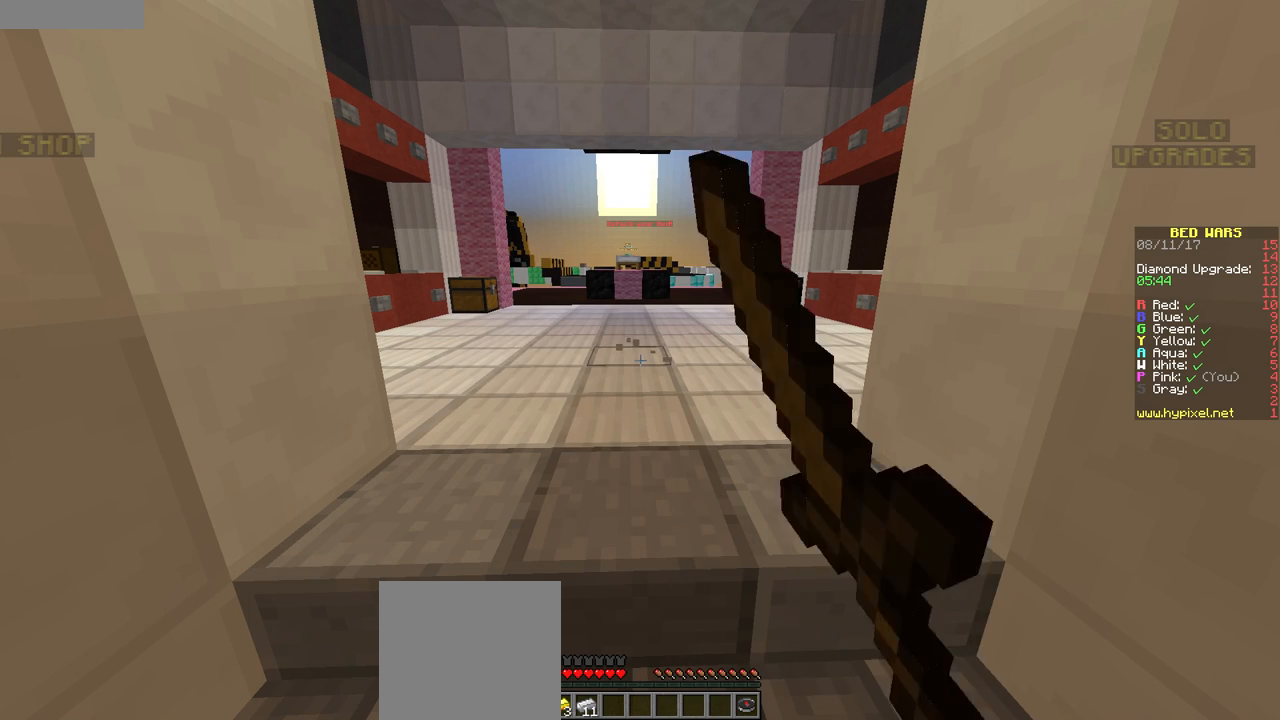
{"keys": [], "mouse": ["left"], "events": [[50, "mouse_left", "up"], [67, "mouse_left", "down"], [267, "mouse_left", "up"], [284, "mouse_left", "down"], [417, "mouse_left", "up"], [434, "mouse_left", "down"]]}
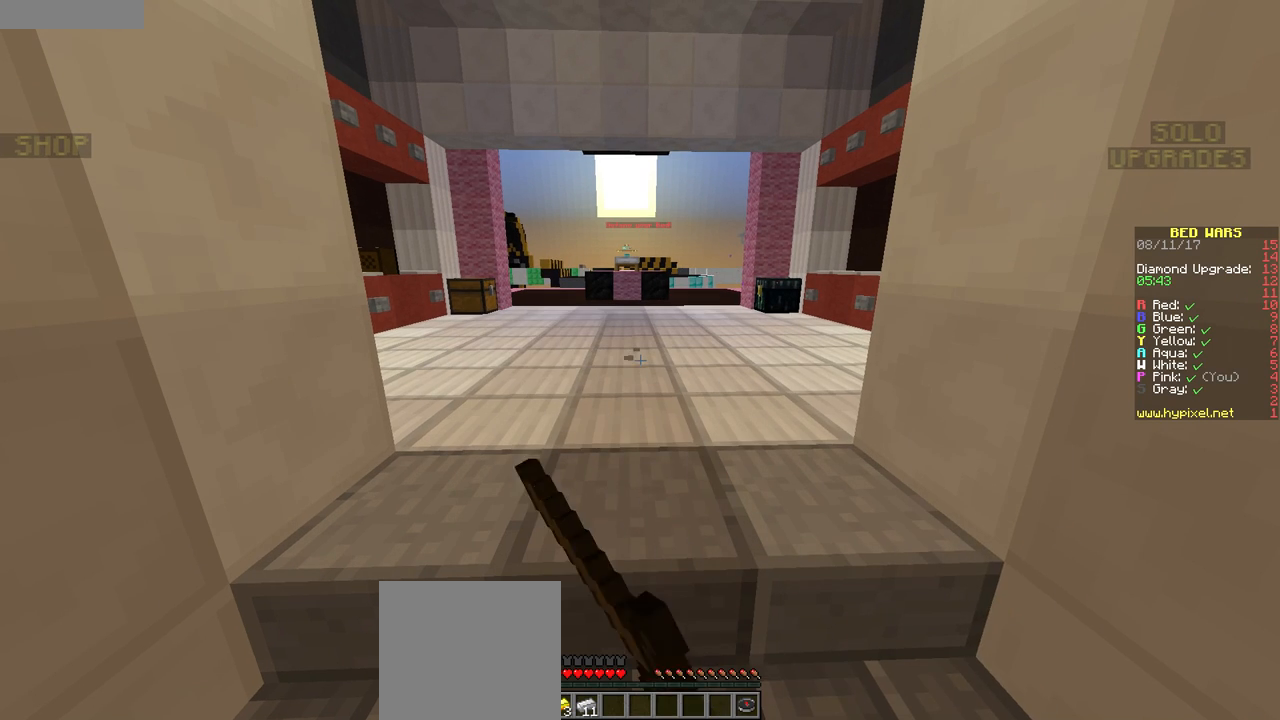
{"keys": [], "mouse": ["left"], "events": [[16, "mouse_left", "up"], [66, "mouse_left", "down"], [116, "mouse_left", "up"], [133, "mouse_left", "down"], [200, "mouse_left", "up"], [217, "mouse_left", "down"], [267, "mouse_left", "up"], [283, "mouse_left", "down"], [483, "mouse_left", "up"], [500, "mouse_left", "down"]]}
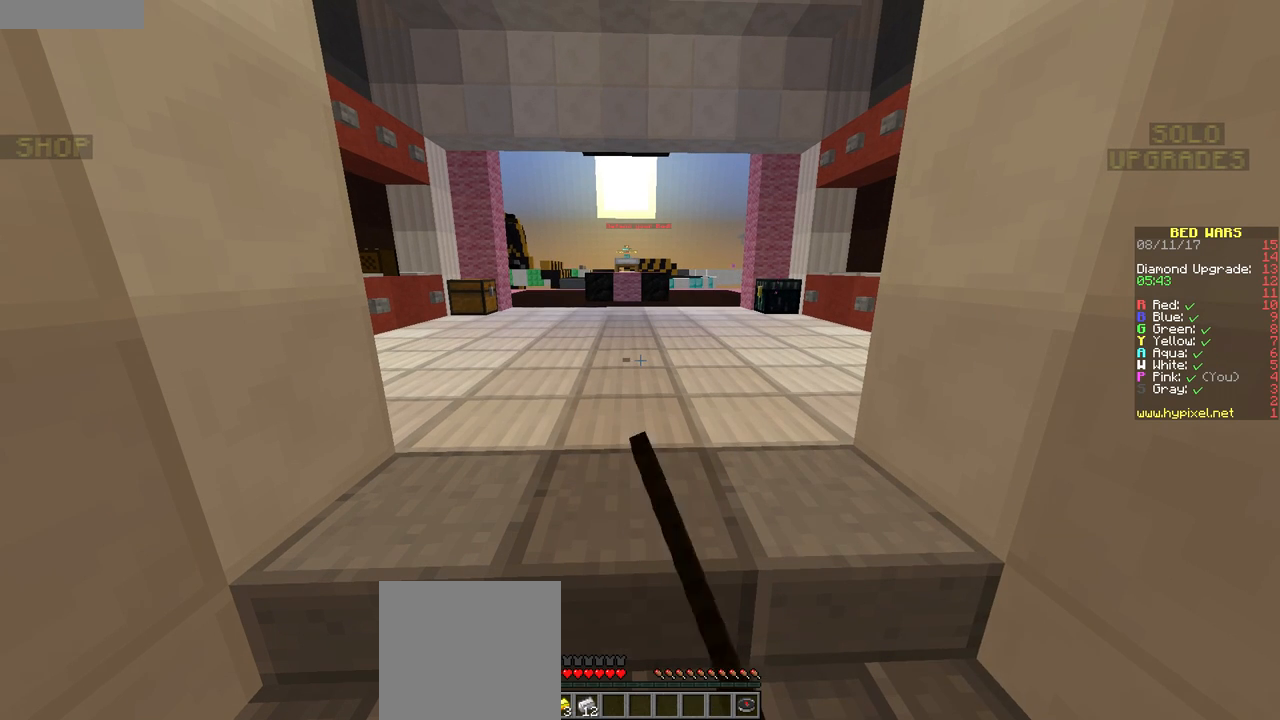
{"keys": [], "mouse": ["left"], "events": [[50, "mouse_left", "up"], [67, "mouse_left", "down"], [134, "mouse_left", "up"], [150, "mouse_left", "down"], [200, "mouse_left", "up"], [217, "mouse_left", "down"], [434, "mouse_left", "up"], [451, "mouse_left", "down"]]}
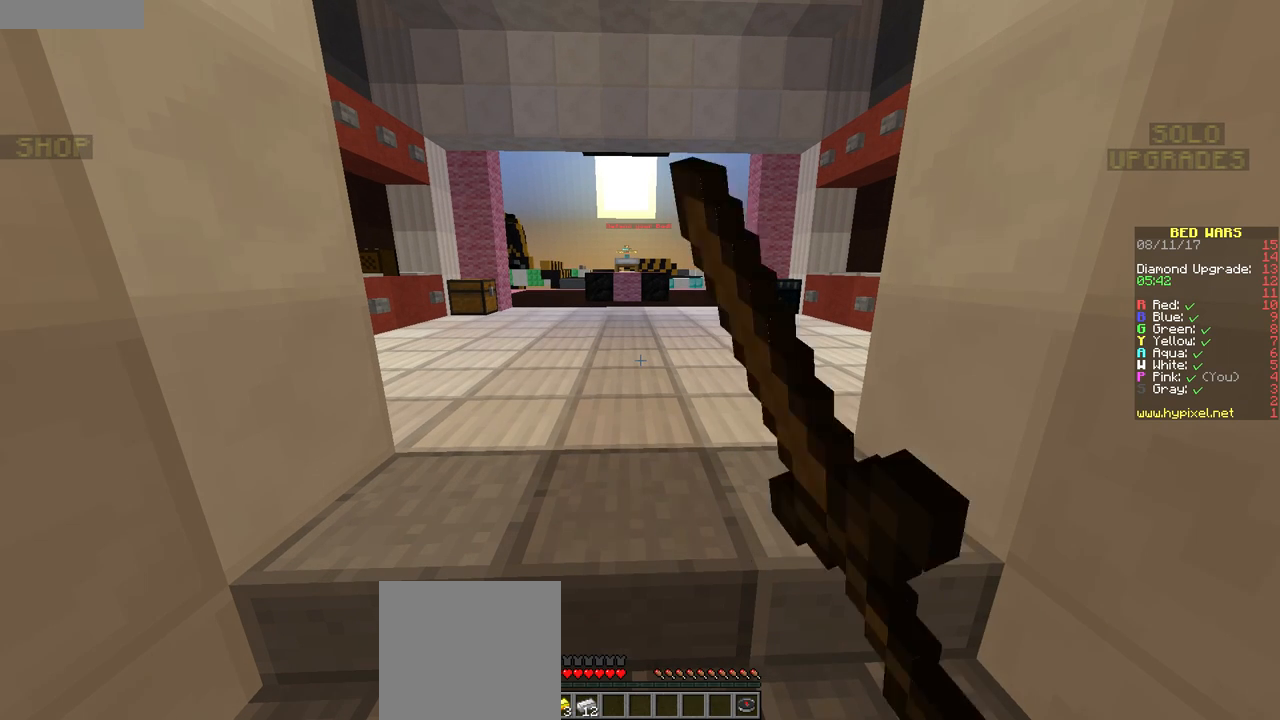
{"keys": [], "mouse": ["left"], "events": []}
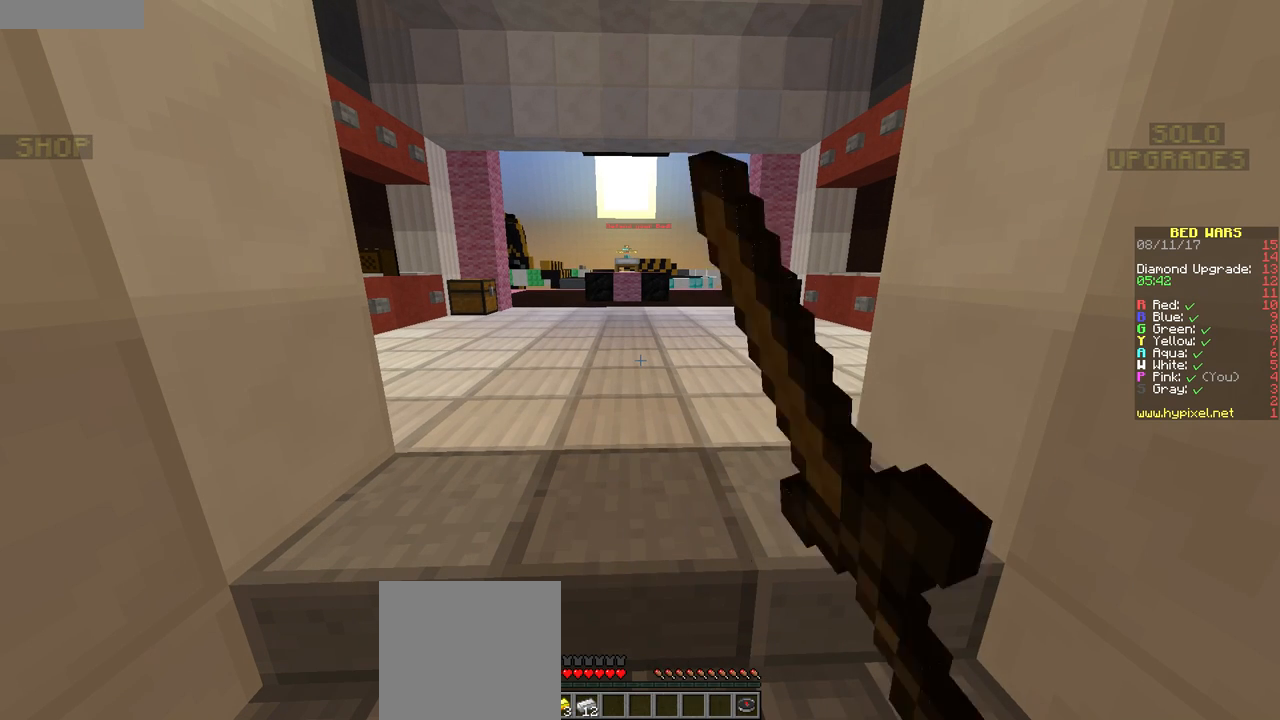
{"keys": [], "mouse": ["left"], "events": [[17, "mouse_left", "up"], [34, "mouse_left", "down"], [317, "mouse_left", "up"], [334, "mouse_left", "down"]]}
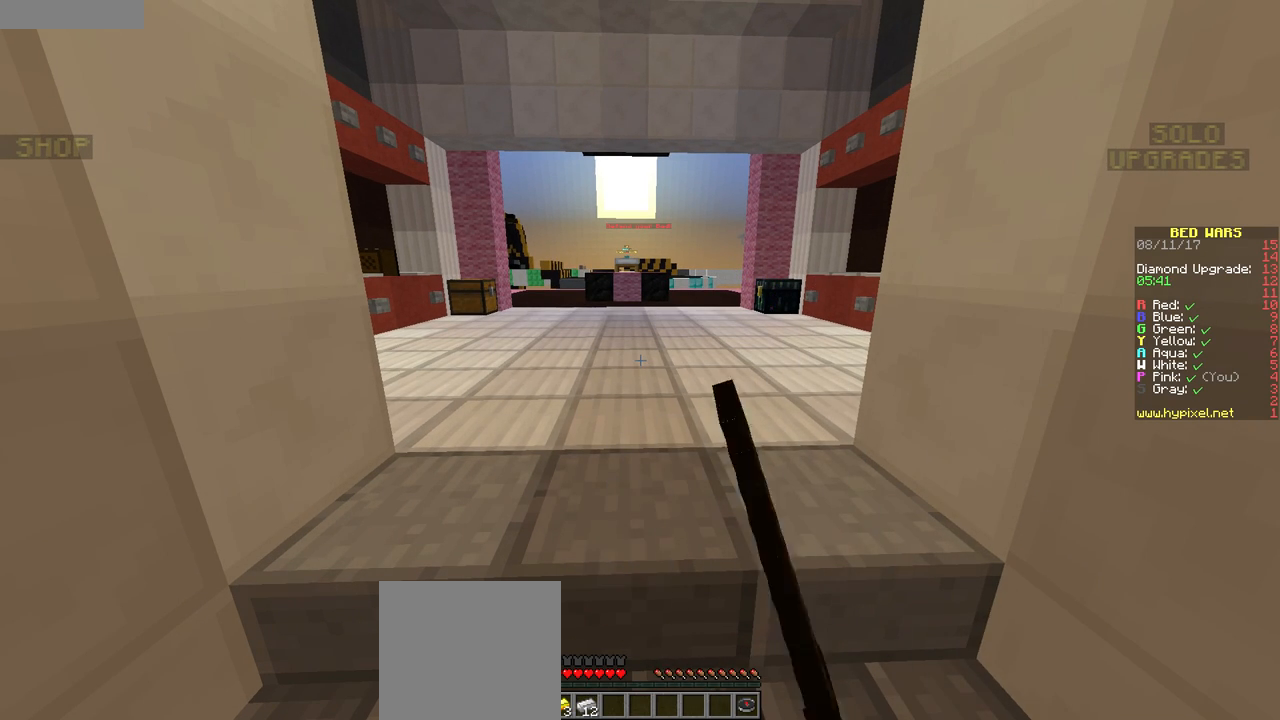
{"keys": [], "mouse": ["left"], "events": [[116, "mouse_left", "up"], [133, "mouse_left", "down"], [283, "mouse_left", "up"], [300, "mouse_left", "down"], [433, "mouse_left", "up"], [450, "mouse_left", "down"]]}
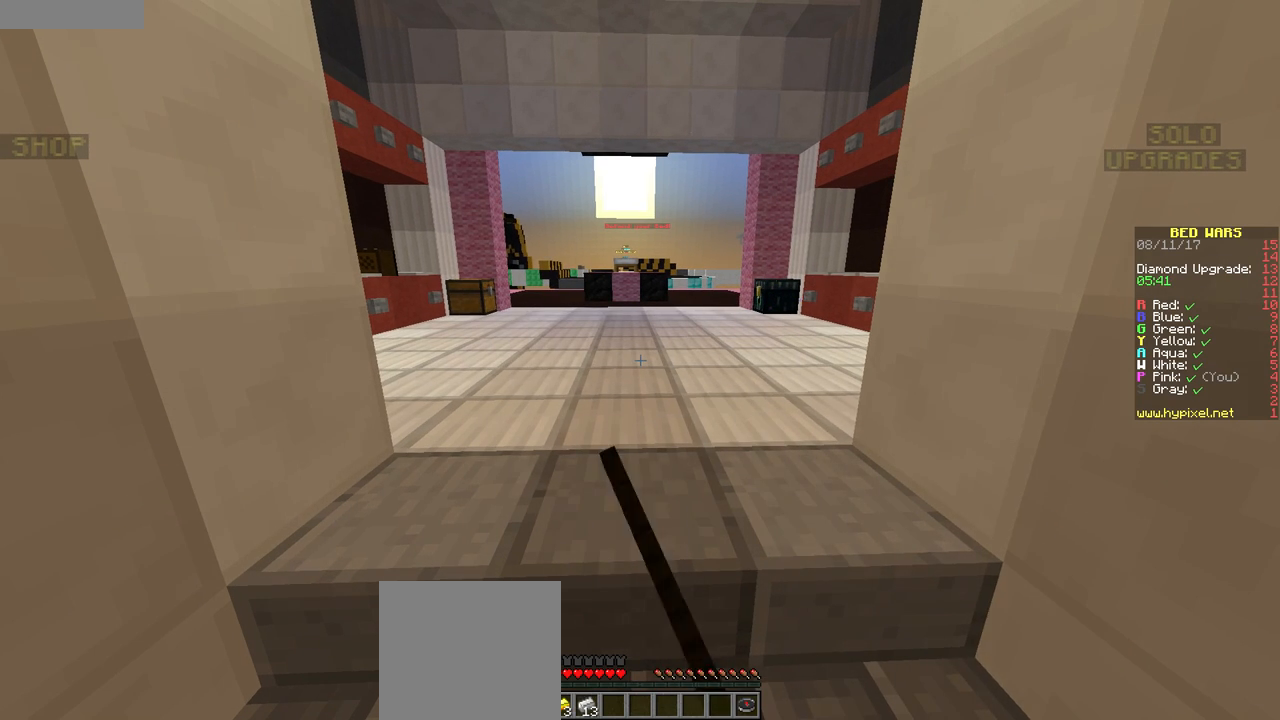
{"keys": [], "mouse": ["left"], "events": [[34, "mouse_left", "up"], [84, "mouse_left", "down"], [134, "mouse_left", "up"], [150, "mouse_left", "down"], [234, "mouse_left", "up"], [250, "mouse_left", "down"], [300, "mouse_left", "up"], [317, "mouse_left", "down"]]}
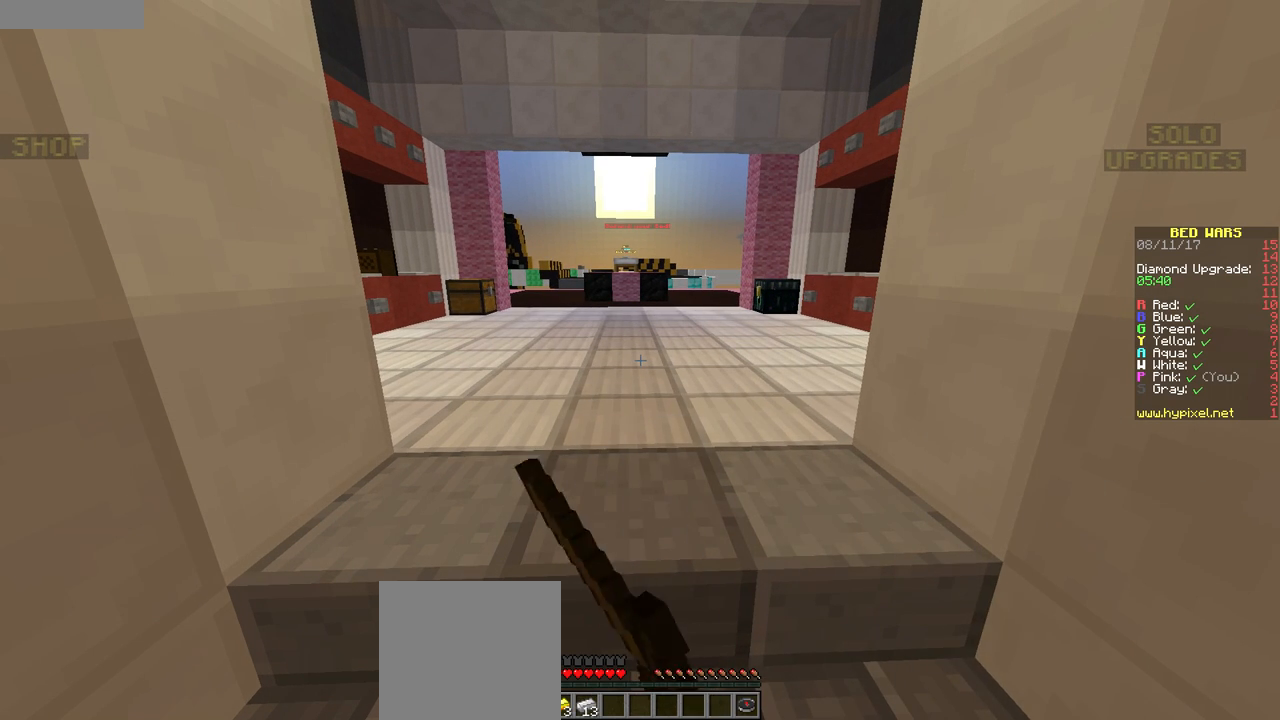
{"keys": [], "mouse": ["left"], "events": [[83, "mouse_left", "up"], [100, "mouse_left", "down"], [183, "mouse_left", "up"], [200, "mouse_left", "down"], [250, "mouse_left", "up"], [267, "mouse_left", "down"], [333, "mouse_left", "up"], [350, "mouse_left", "down"], [400, "mouse_left", "up"], [417, "mouse_left", "down"]]}
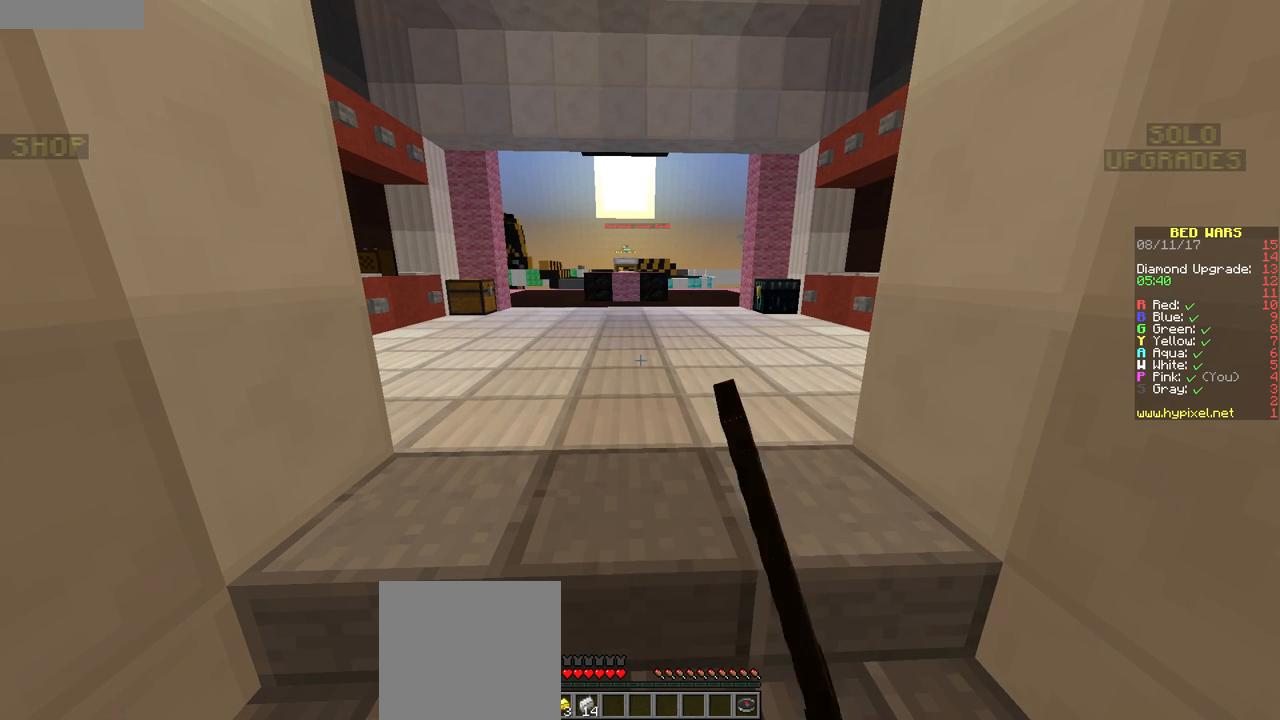
{"keys": [], "mouse": ["left"], "events": [[50, "mouse_left", "up"], [67, "mouse_left", "down"], [134, "mouse_left", "up"], [150, "mouse_left", "down"], [200, "mouse_left", "up"], [217, "mouse_left", "down"], [284, "mouse_left", "up"], [300, "mouse_left", "down"], [351, "mouse_left", "up"], [367, "mouse_left", "down"]]}
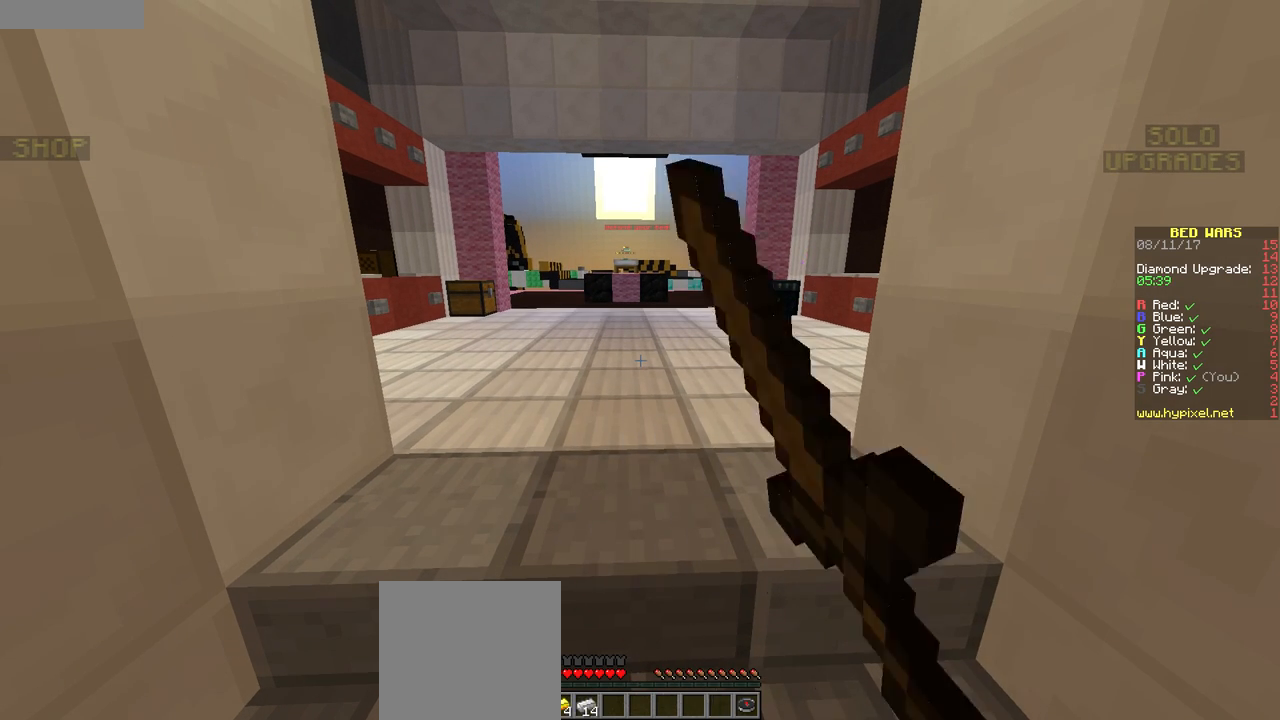
{"keys": [], "mouse": ["left"], "events": [[283, "mouse_left", "up"], [367, "mouse_left", "down"]]}
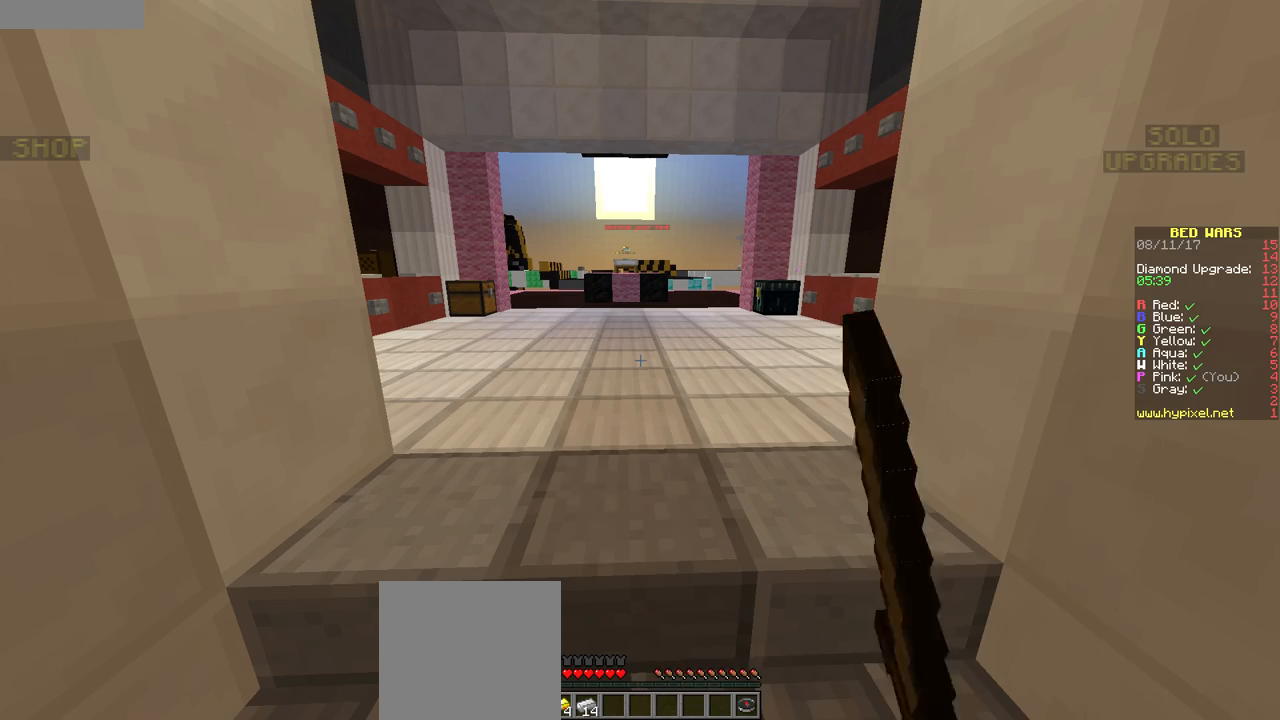
{"keys": [], "mouse": ["left"], "events": [[50, "mouse_left", "up"], [67, "mouse_left", "down"], [150, "mouse_left", "up"], [167, "mouse_left", "down"], [384, "mouse_left", "up"], [401, "mouse_left", "down"]]}
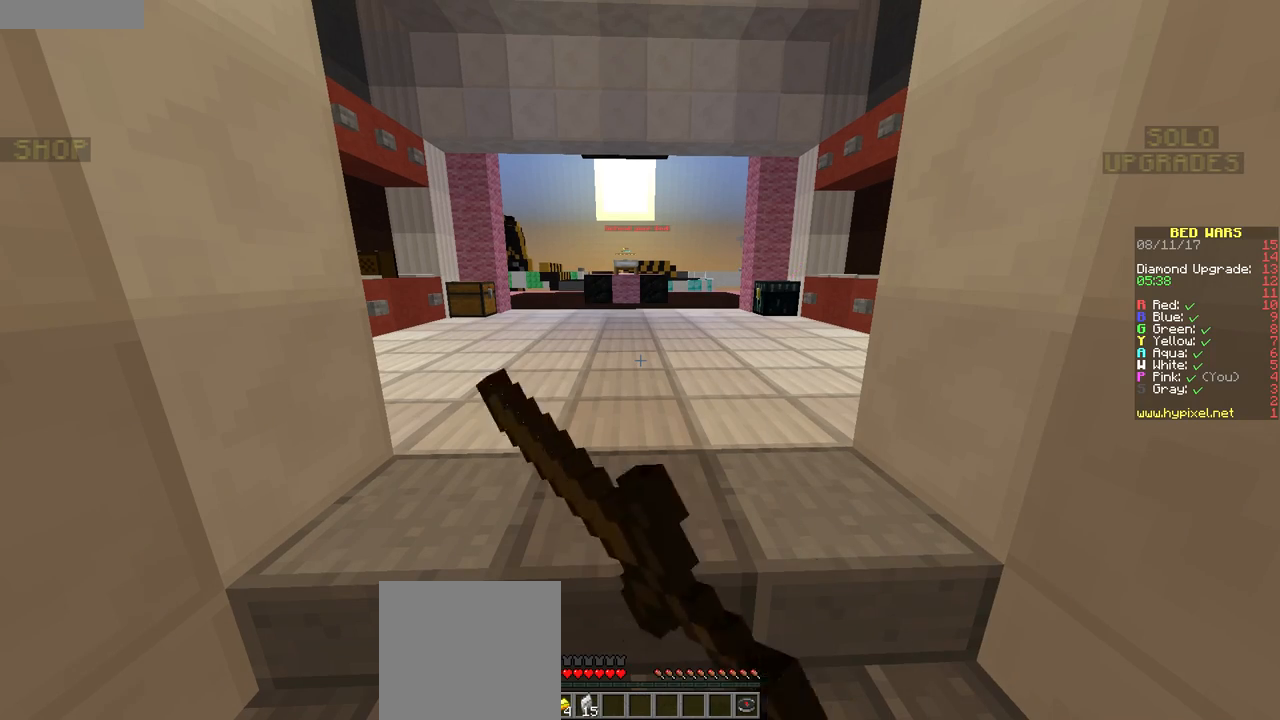
{"keys": [], "mouse": ["left"], "events": [[283, "mouse_left", "up"], [300, "mouse_left", "down"], [350, "mouse_left", "up"], [367, "mouse_left", "down"]]}
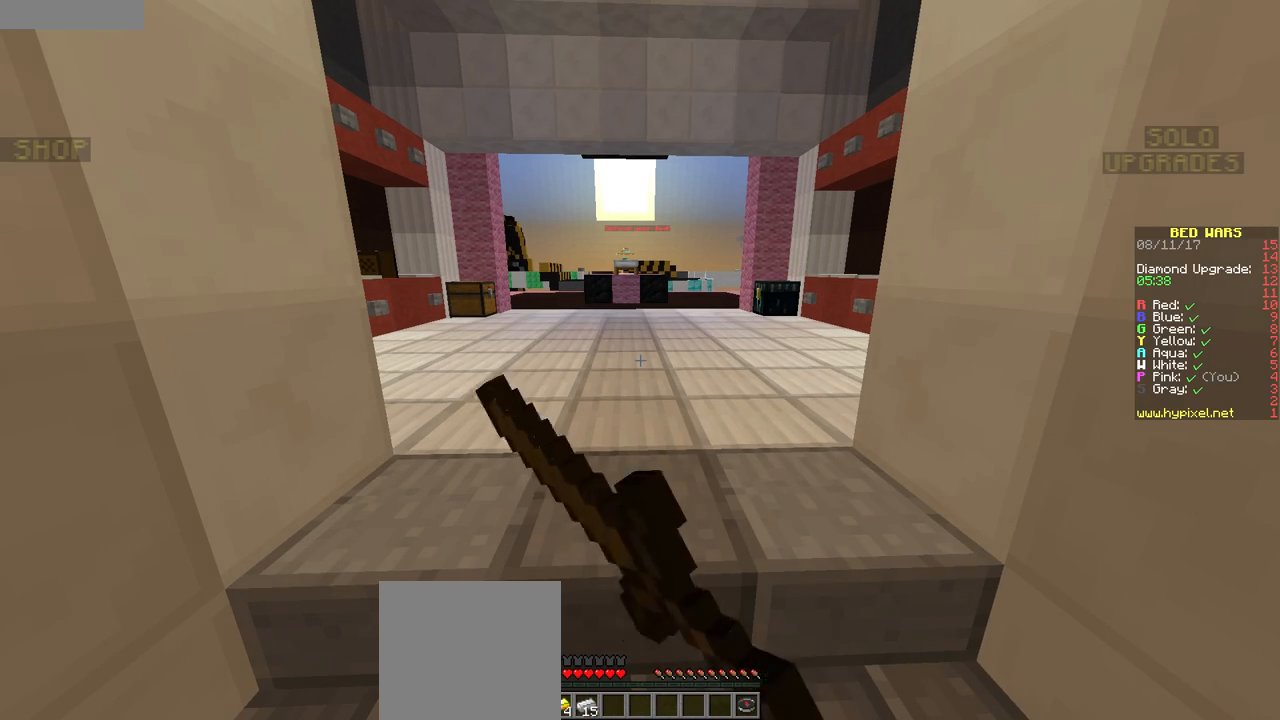
{"keys": [], "mouse": ["left"], "events": [[84, "mouse_left", "up"], [100, "mouse_left", "down"], [150, "mouse_left", "up"], [184, "mouse_left", "down"], [334, "mouse_left", "up"], [351, "mouse_left", "down"], [417, "mouse_left", "up"], [434, "mouse_left", "down"]]}
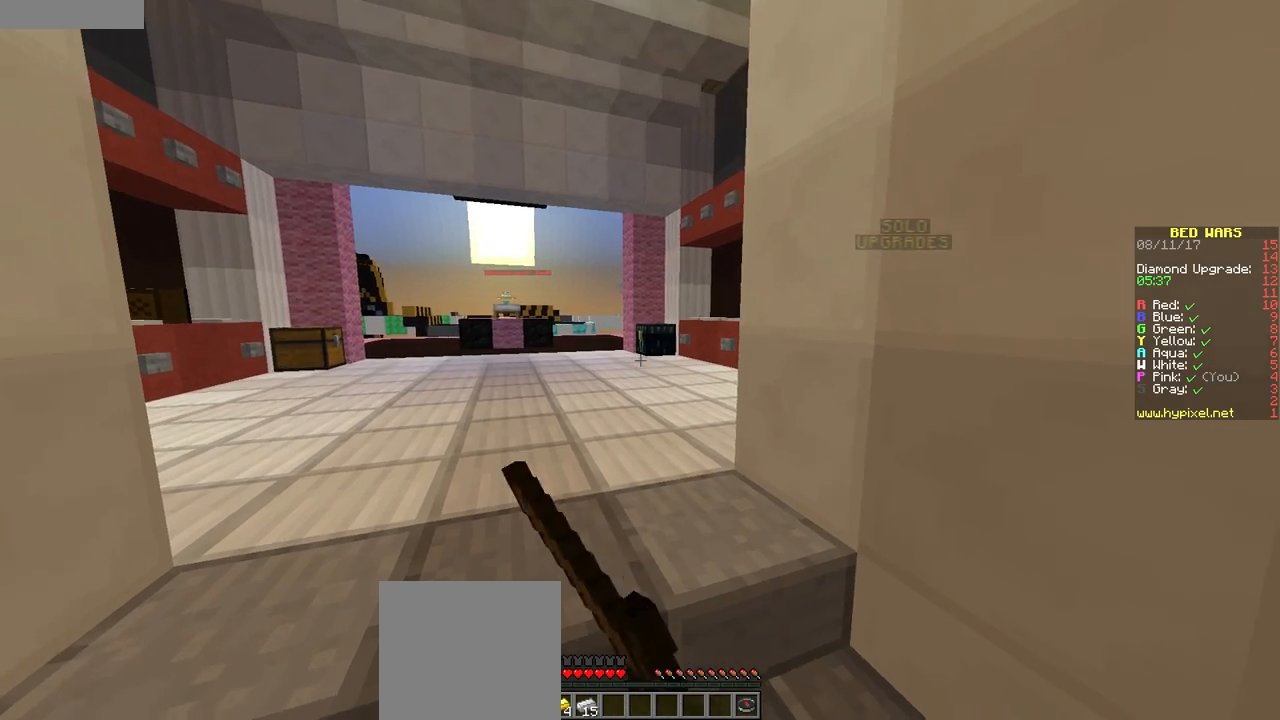
{"keys": [], "mouse": [], "events": [[16, "mouse_left", "up"], [217, "mouse_left", "down"], [383, "mouse_left", "up"], [400, "mouse_left", "down"], [467, "mouse_left", "up"]]}
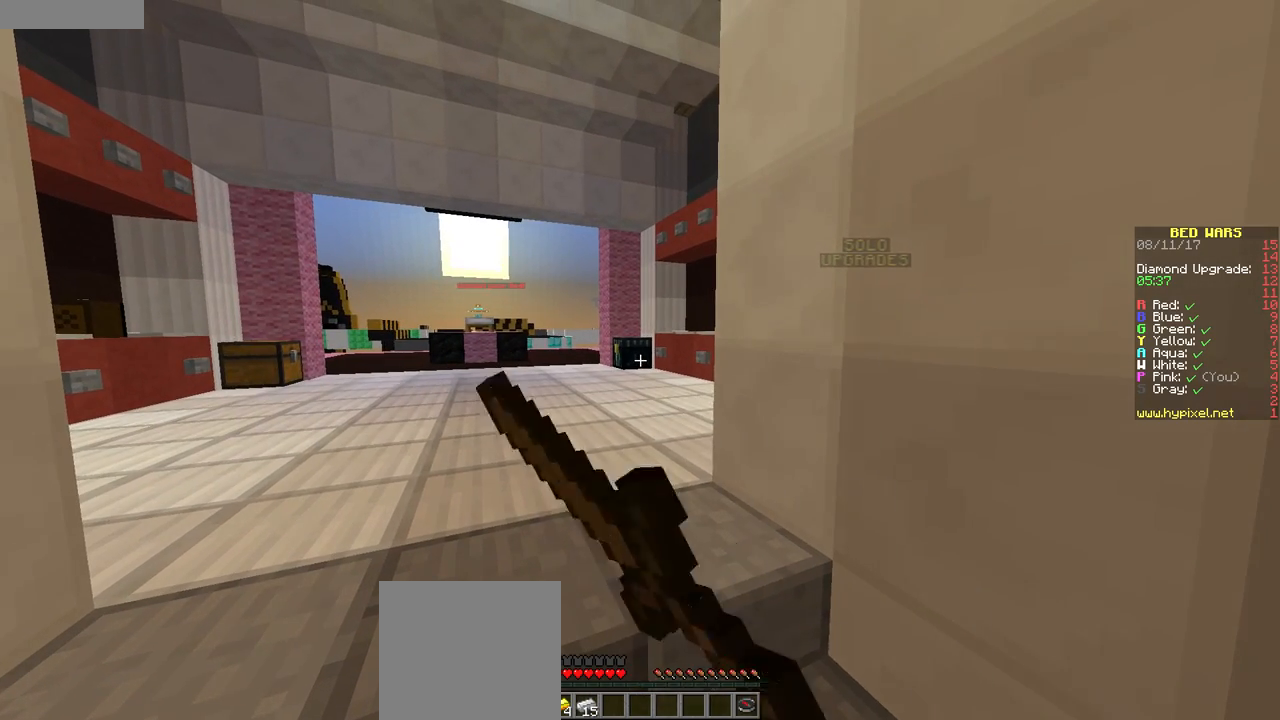
{"keys": [], "mouse": ["left"], "events": [[150, "mouse_left", "down"], [234, "mouse_left", "up"], [250, "mouse_left", "down"], [317, "mouse_left", "up"], [334, "mouse_left", "down"], [467, "mouse_left", "up"], [484, "mouse_left", "down"]]}
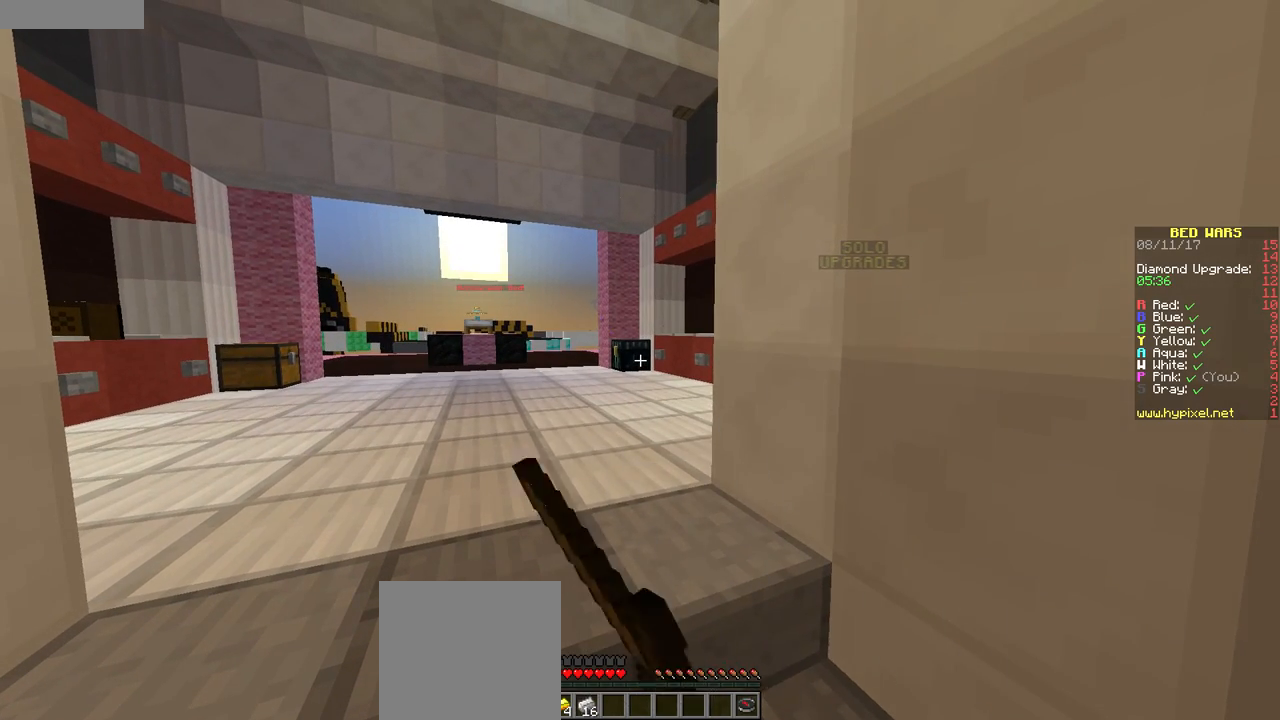
{"keys": [], "mouse": ["left"], "events": [[133, "mouse_left", "up"], [150, "mouse_left", "down"], [450, "mouse_left", "up"], [467, "mouse_left", "down"]]}
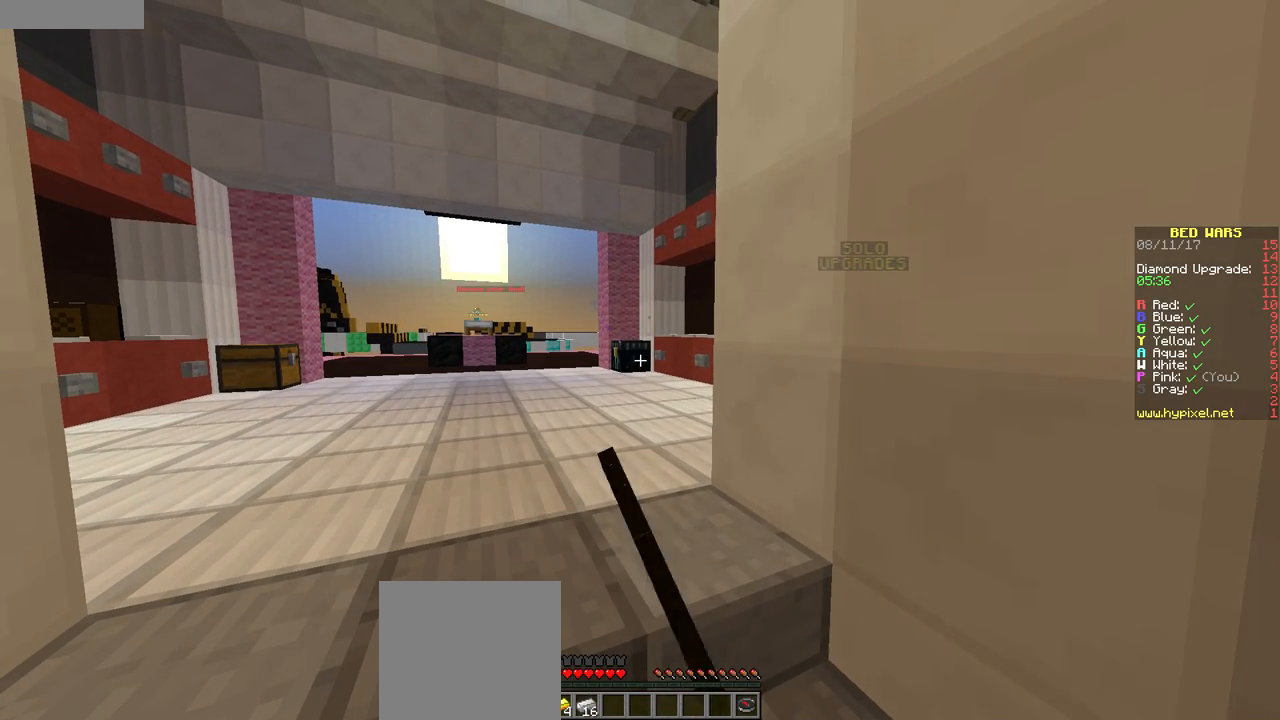
{"keys": [], "mouse": ["left"], "events": [[17, "mouse_left", "up"], [34, "mouse_left", "down"], [84, "mouse_left", "up"], [117, "mouse_left", "down"], [167, "mouse_left", "up"], [184, "mouse_left", "down"], [351, "mouse_left", "up"], [417, "mouse_left", "down"], [484, "mouse_left", "up"], [501, "mouse_left", "down"]]}
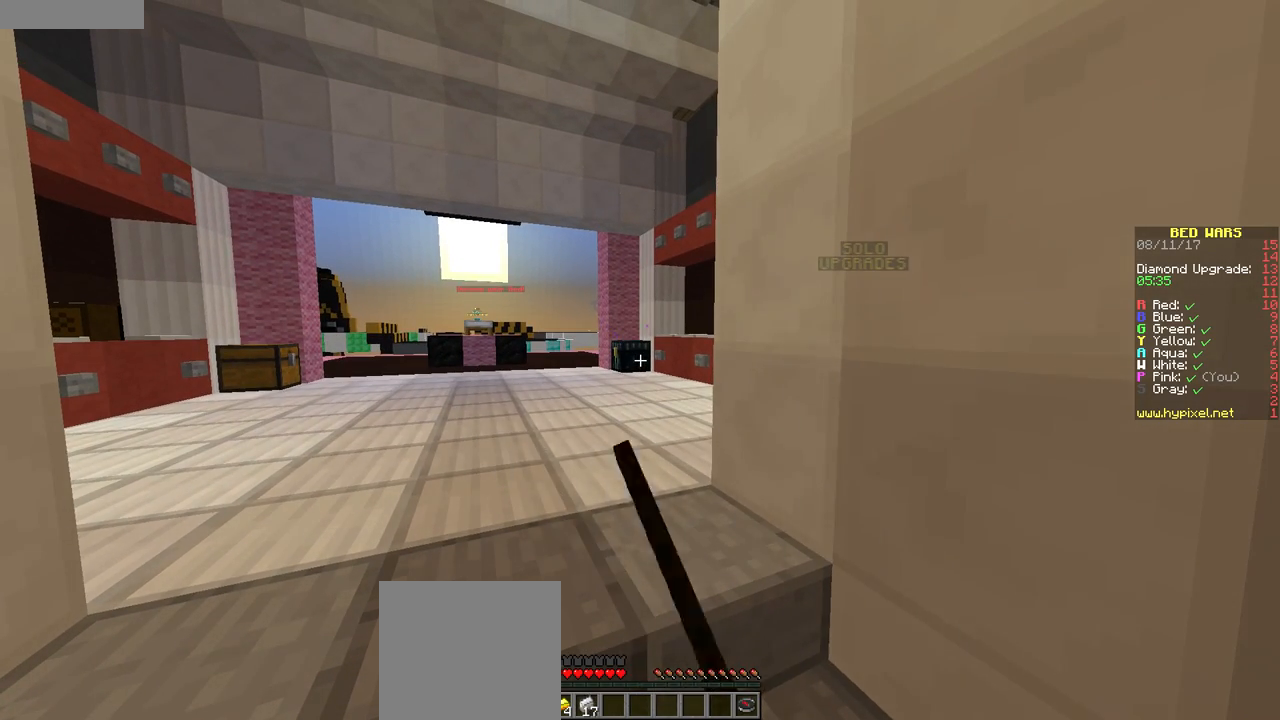
{"keys": ["a"], "mouse": [], "events": [[50, "mouse_left", "up"], [66, "mouse_left", "down"], [183, "mouse_left", "up"], [450, "a", "down"]]}
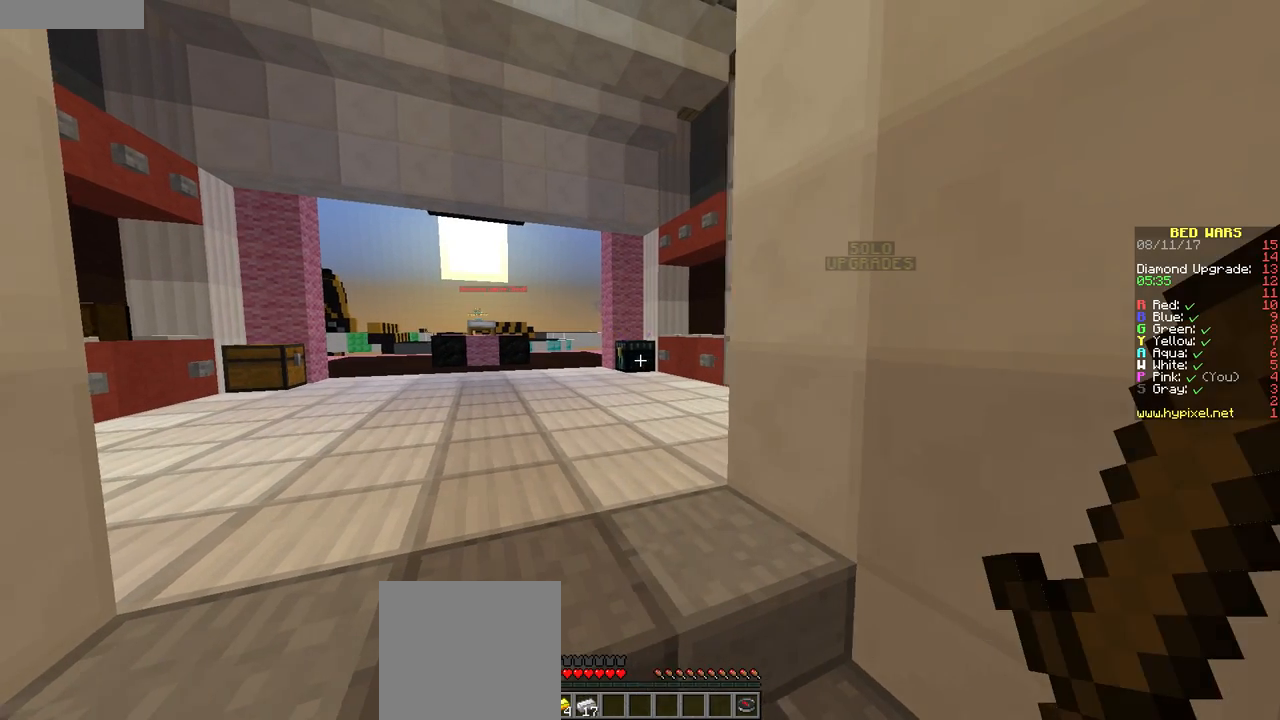
{"keys": ["w"], "mouse": [], "events": [[50, "w", "down"], [317, "a", "up"]]}
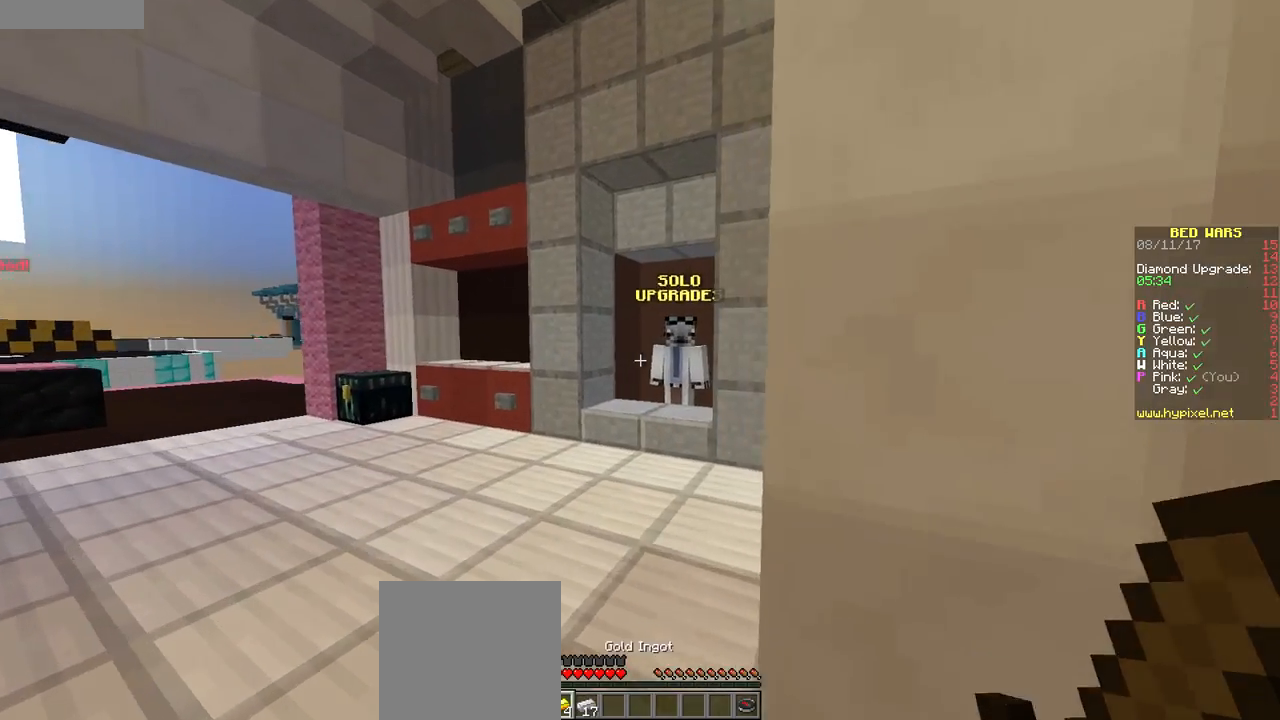
{"keys": ["w"], "mouse": [], "events": [[217, "a", "down"], [433, "a", "up"]]}